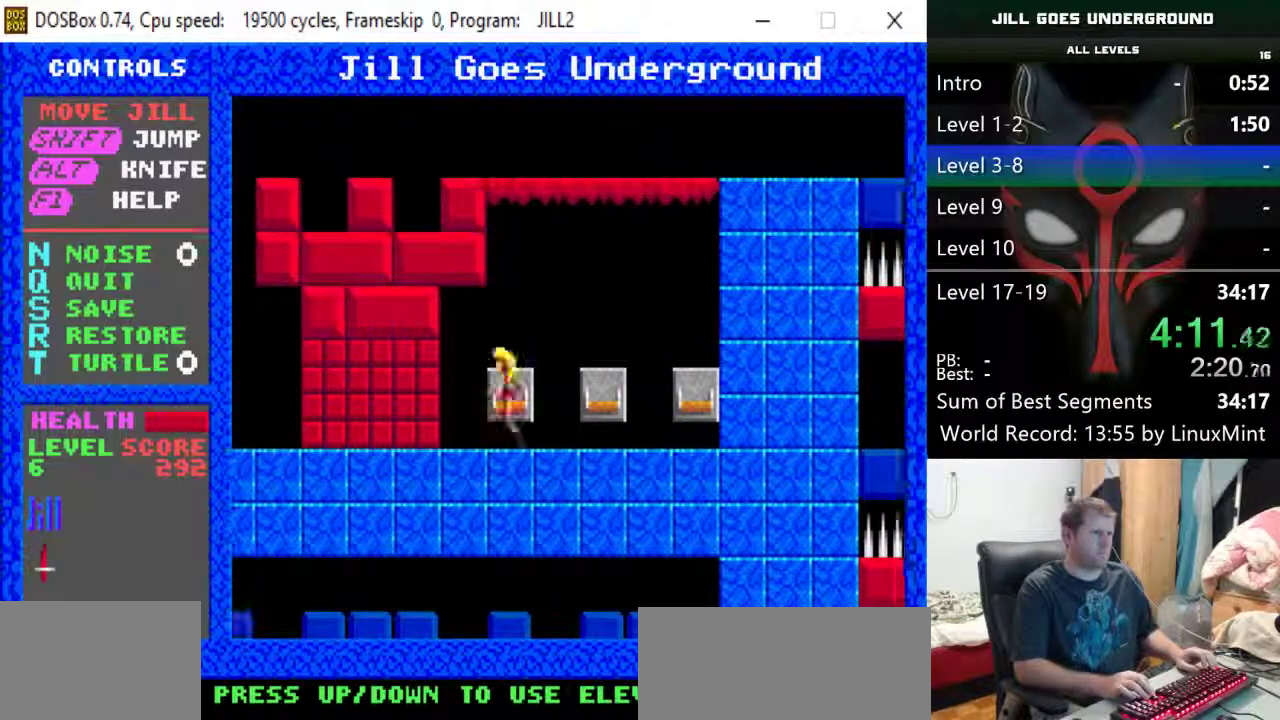
Gameplay with keyboard; each line is a JSON object with the keys held at the frame after it. "events" lists presses ("down") and releases ("up") of "alt", "down", "left", "r", "return", "right", "s", "shift" and "up" between this image and that frame as [ms after this image, input, new state], when the widget could be followed in between. No other keys are recorded. Mouse input is not recorded.
{"keys": ["left"], "events": []}
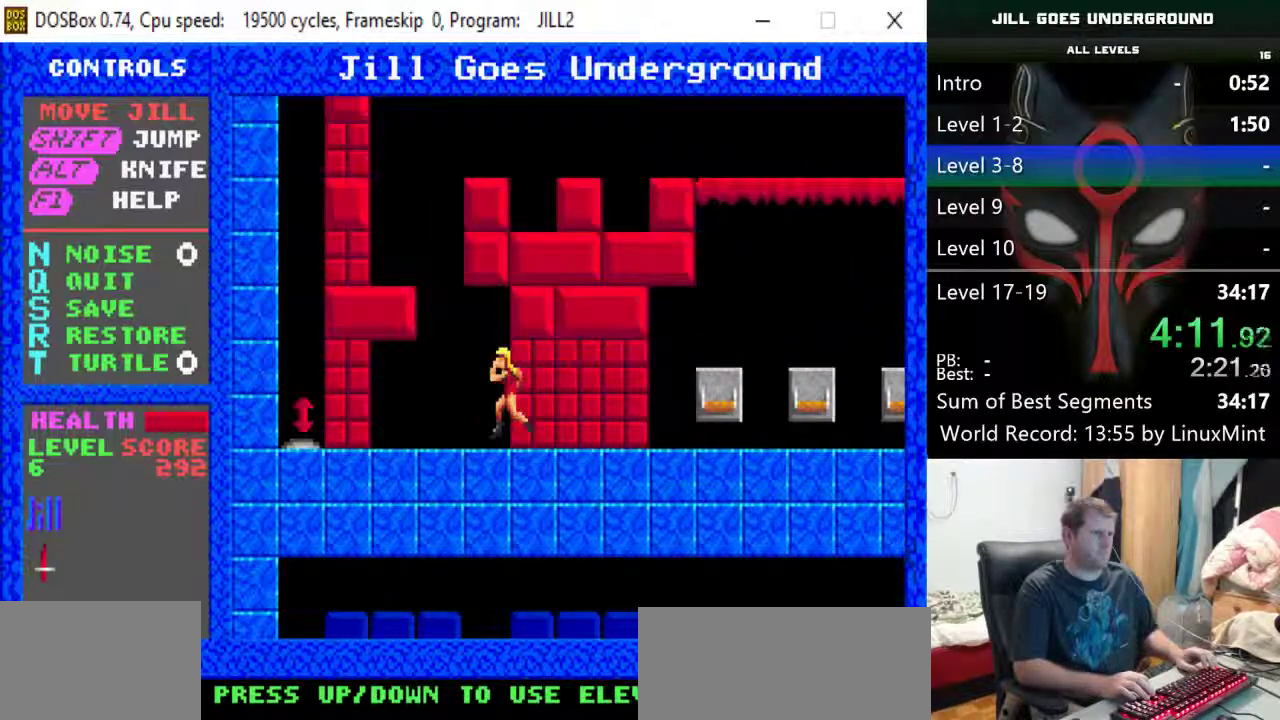
{"keys": ["left", "shift"], "events": [[100, "shift", "down"]]}
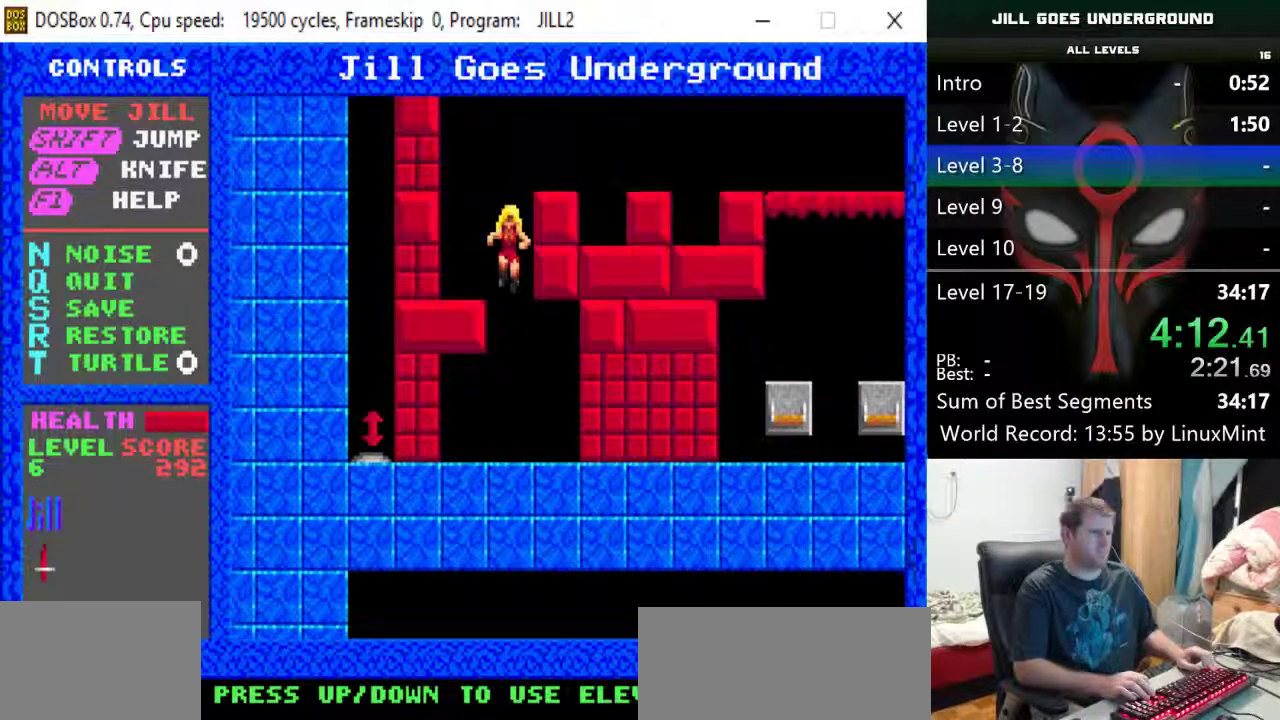
{"keys": ["right", "shift"], "events": [[200, "shift", "up"], [250, "left", "up"], [383, "right", "down"], [433, "shift", "down"]]}
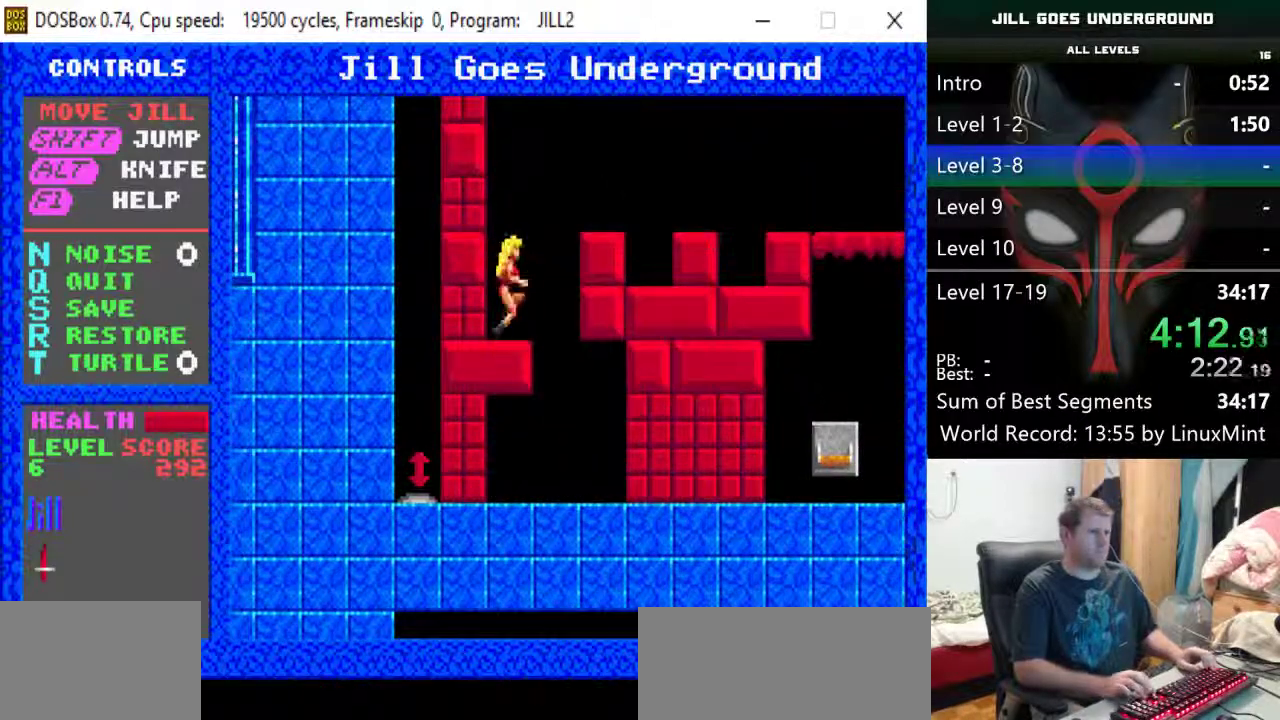
{"keys": ["right"], "events": [[450, "shift", "up"]]}
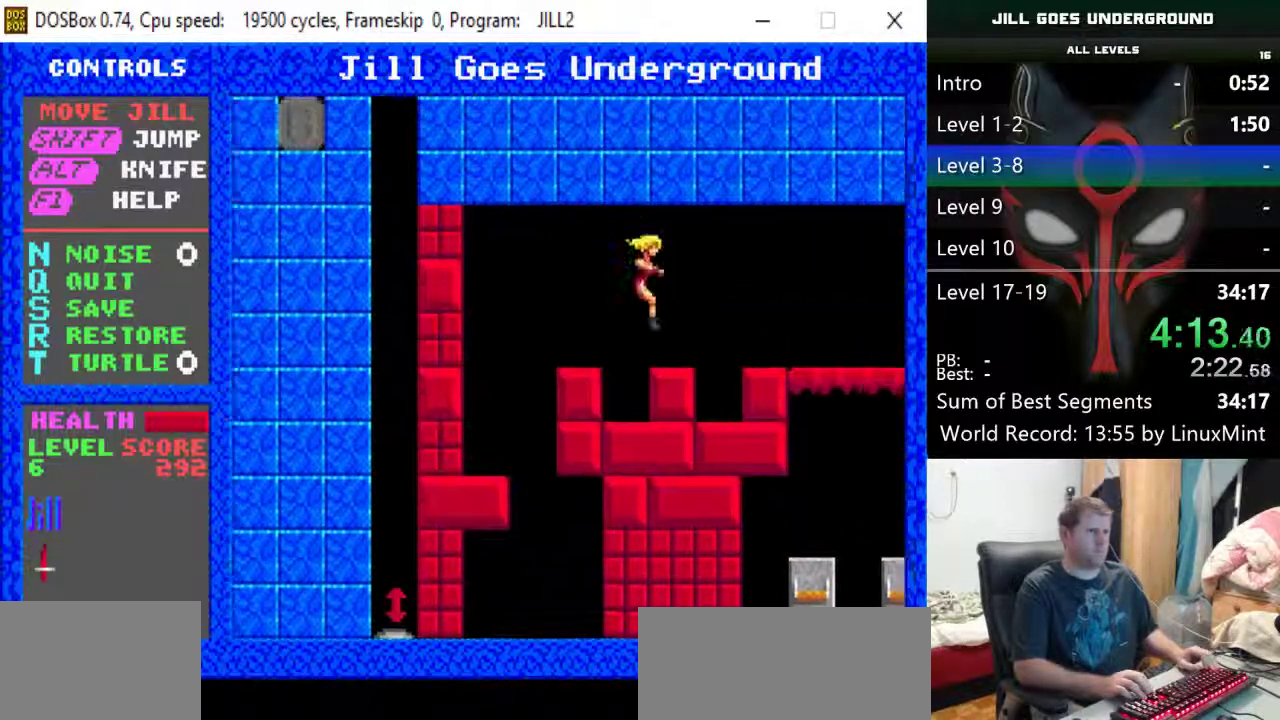
{"keys": ["right", "shift"], "events": [[50, "right", "up"], [183, "right", "down"], [183, "shift", "down"]]}
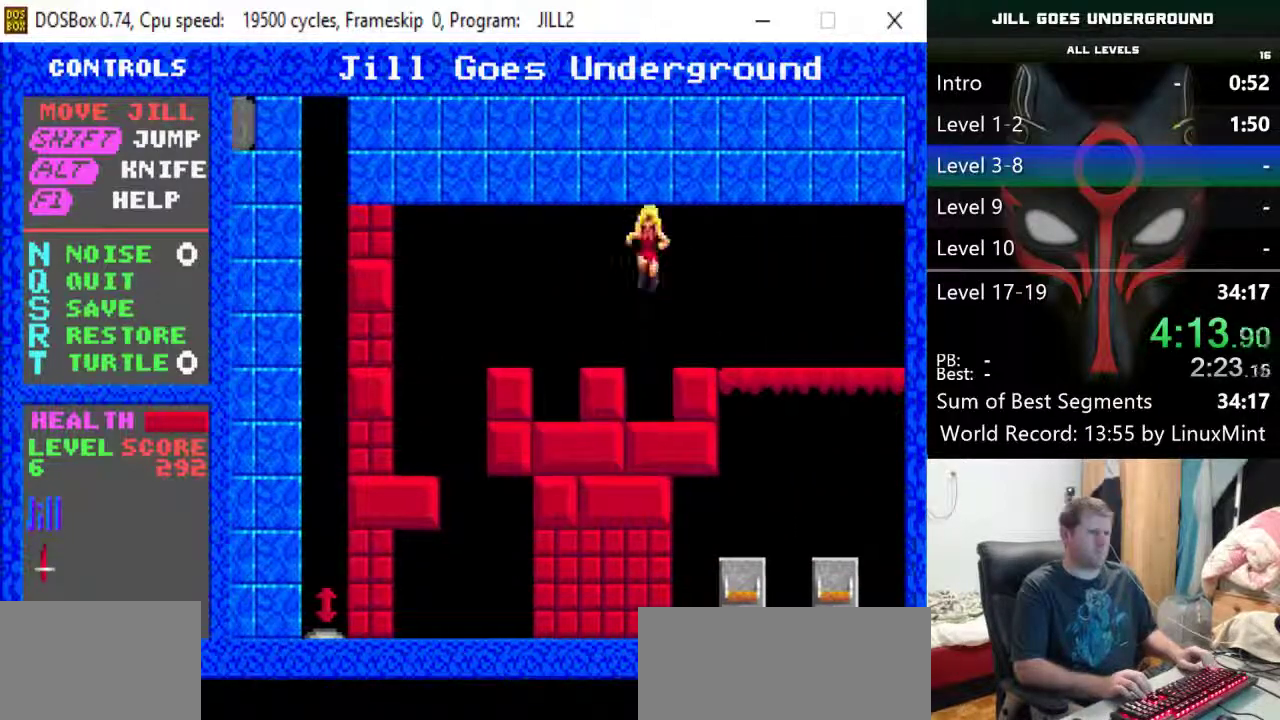
{"keys": ["right"], "events": [[67, "shift", "up"], [250, "down", "down"], [433, "down", "up"]]}
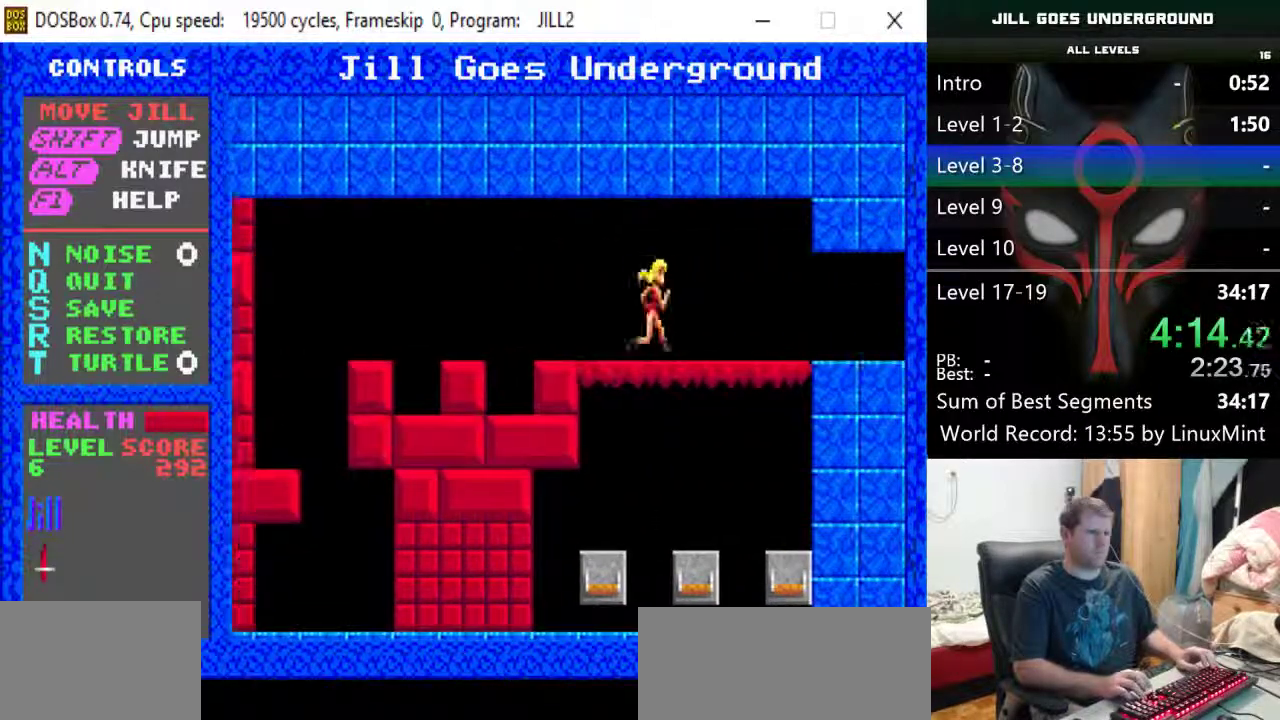
{"keys": ["right"], "events": []}
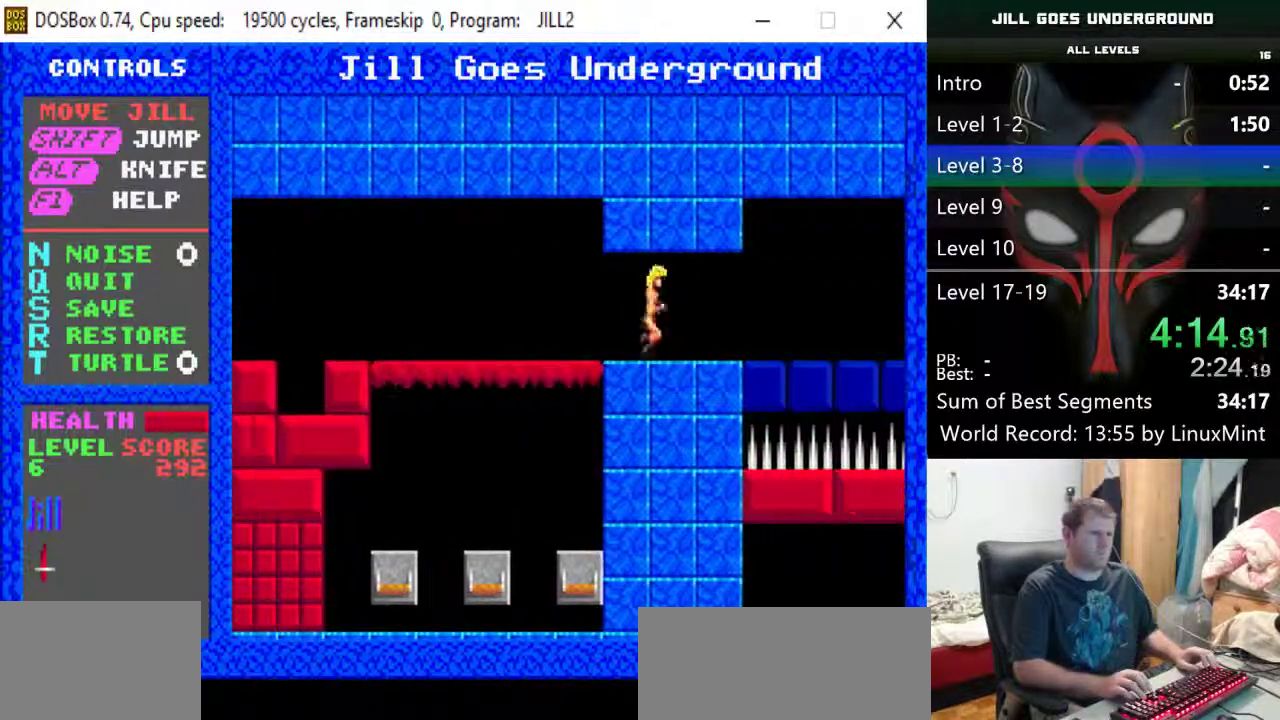
{"keys": ["right"], "events": []}
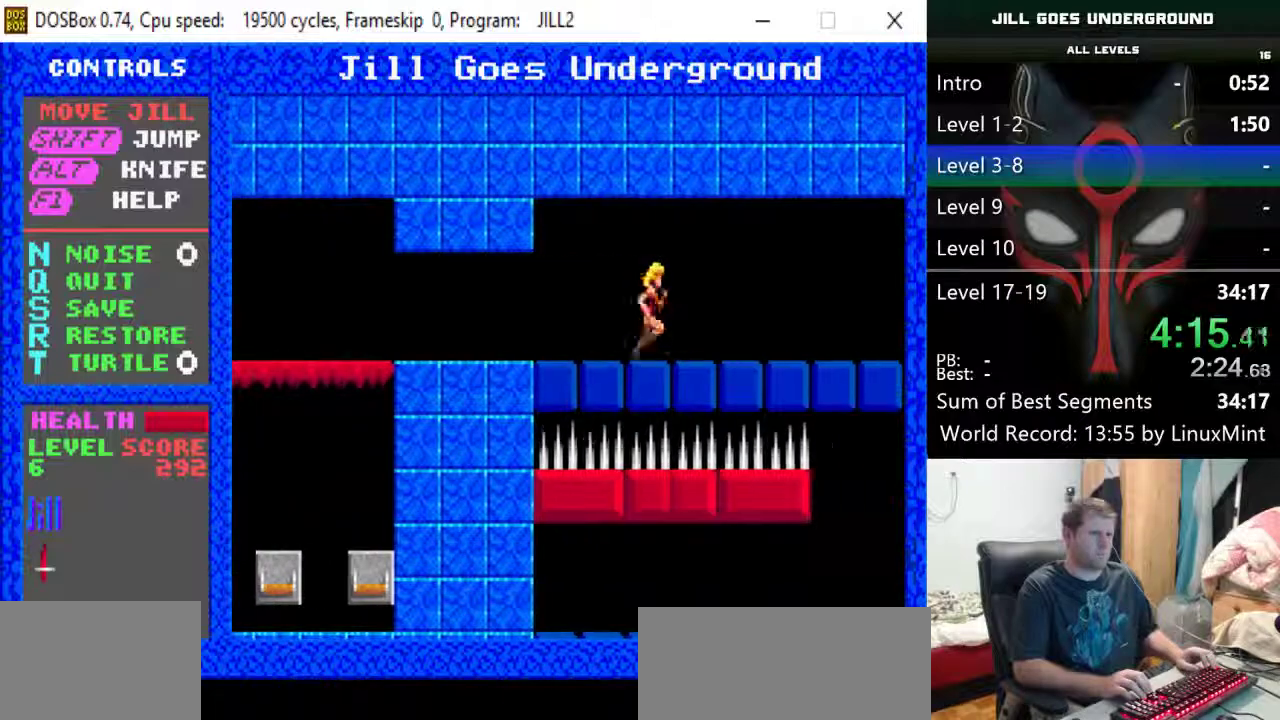
{"keys": ["right"], "events": []}
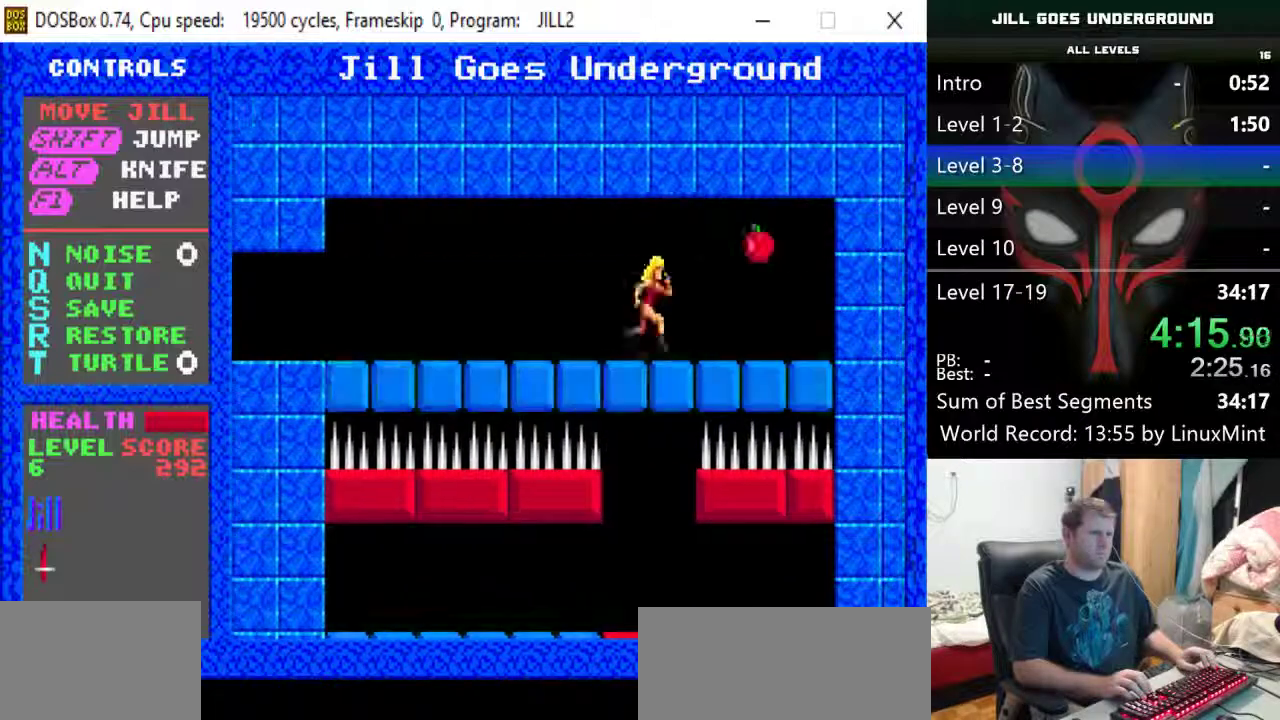
{"keys": ["left"], "events": [[267, "left", "down"], [267, "right", "up"]]}
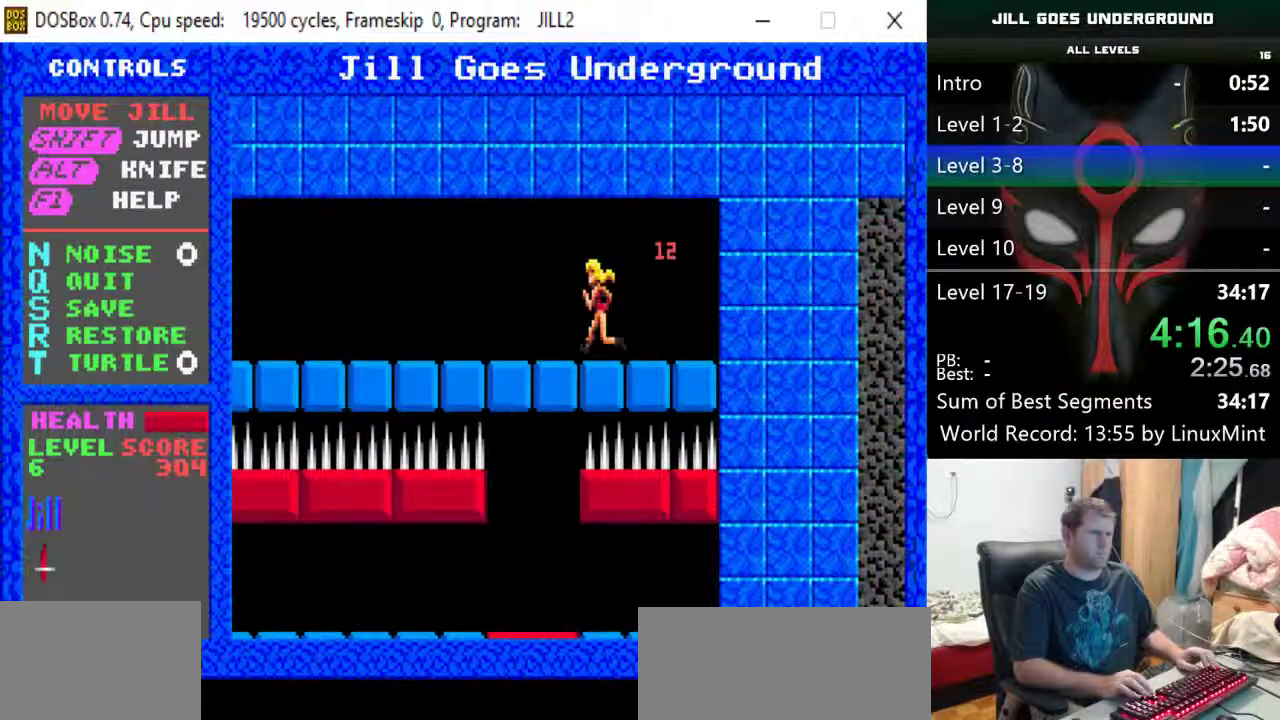
{"keys": ["right"], "events": [[183, "left", "up"], [467, "right", "down"]]}
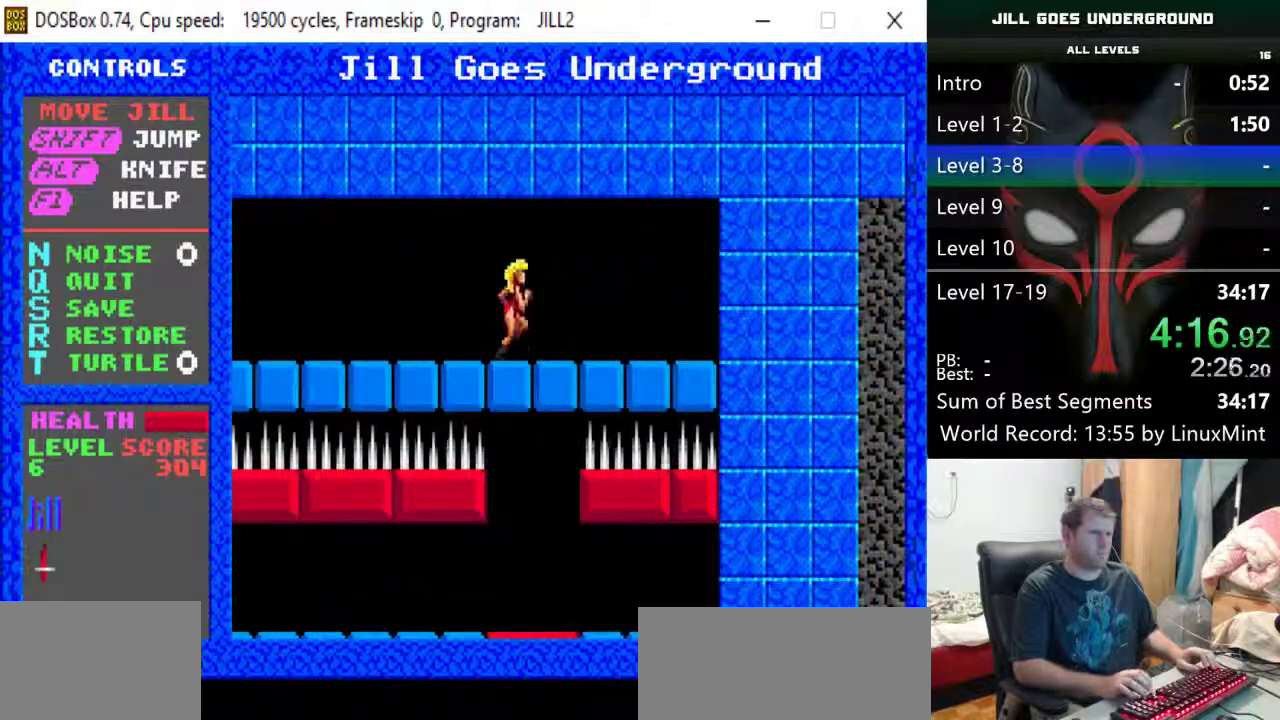
{"keys": [], "events": [[67, "right", "up"]]}
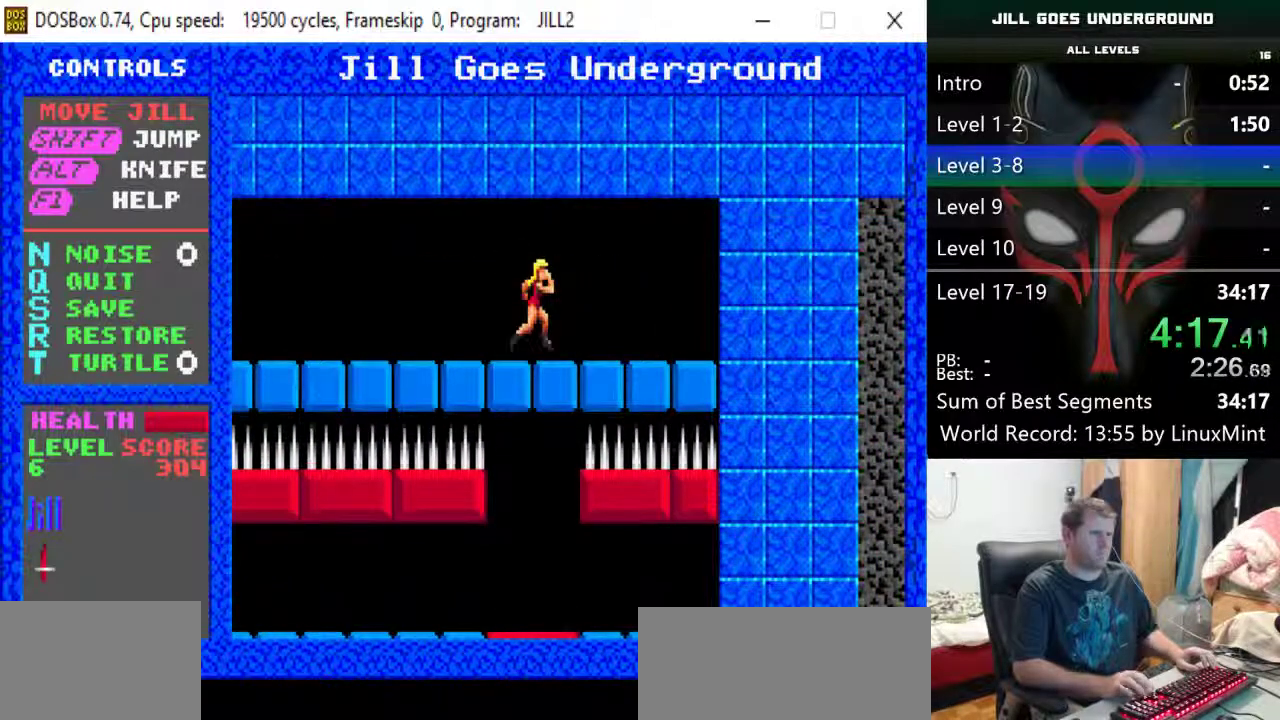
{"keys": [], "events": []}
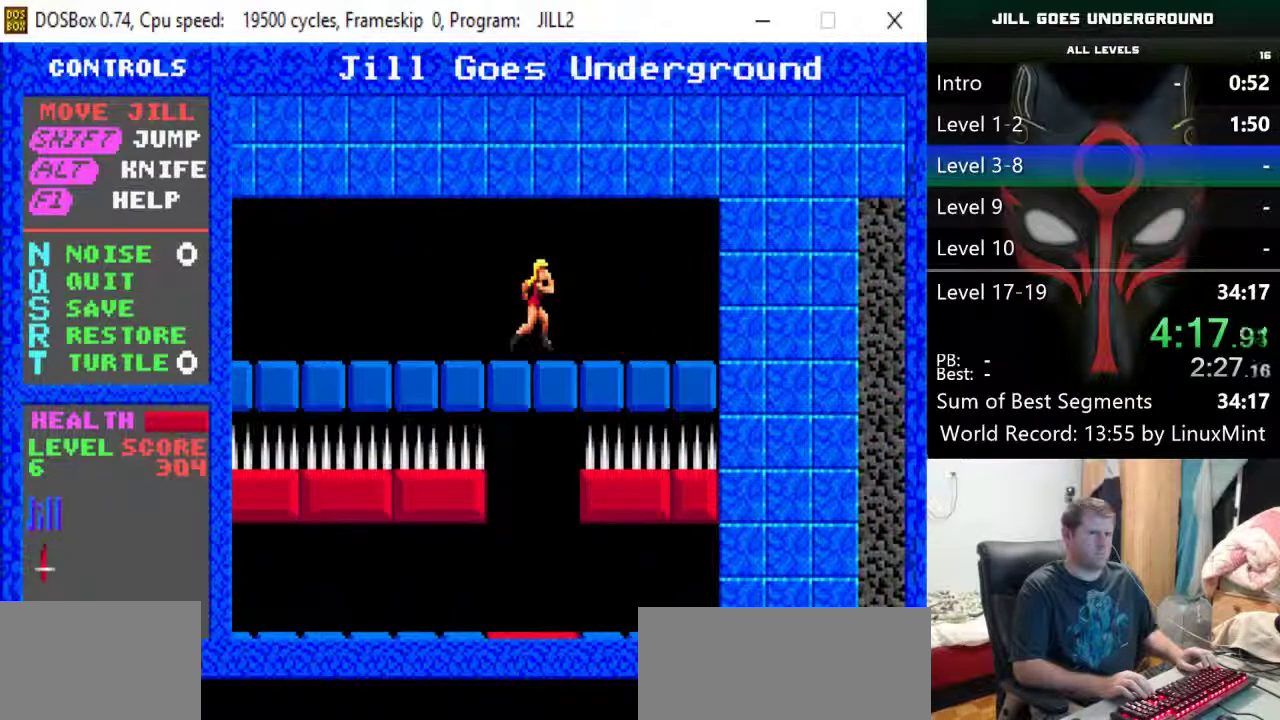
{"keys": [], "events": []}
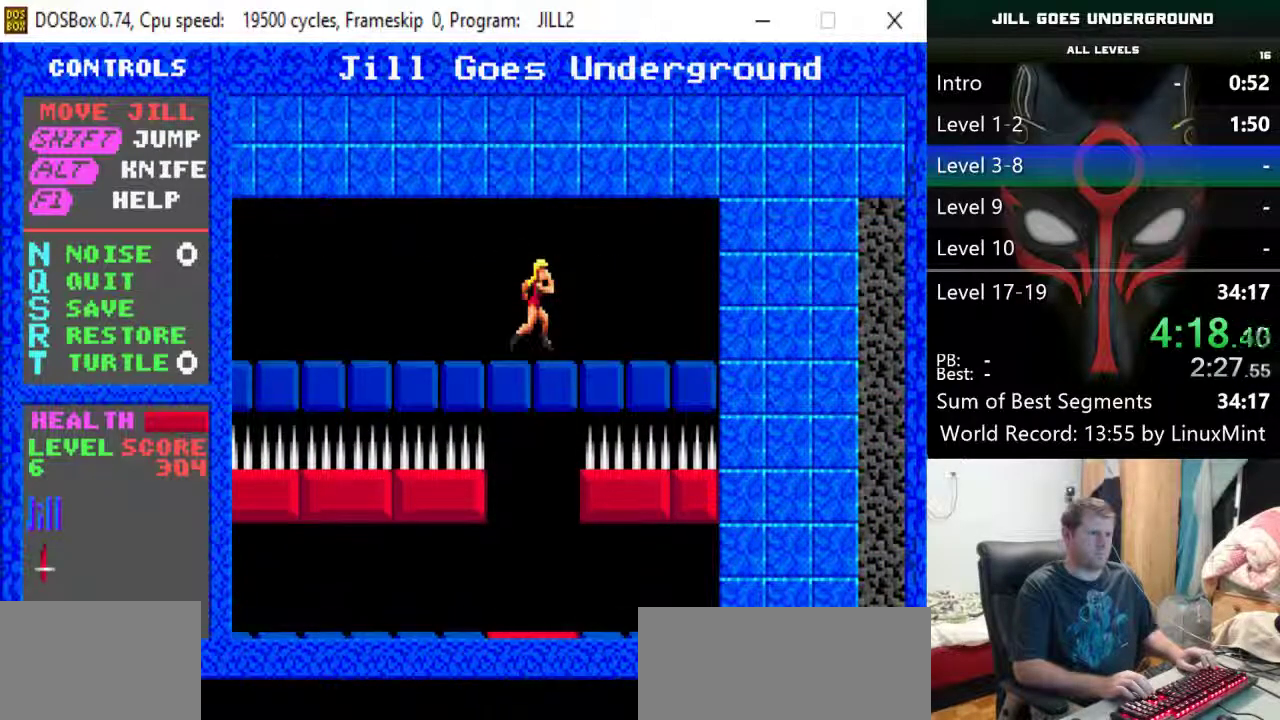
{"keys": [], "events": []}
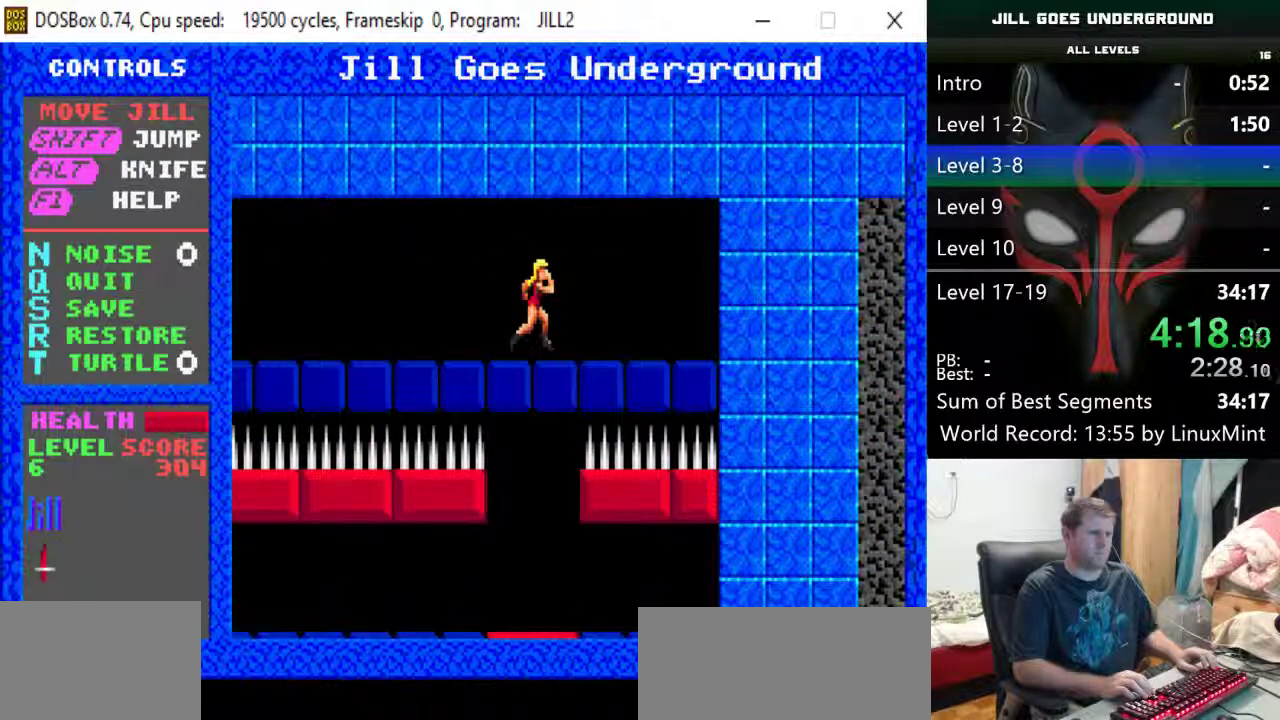
{"keys": [], "events": []}
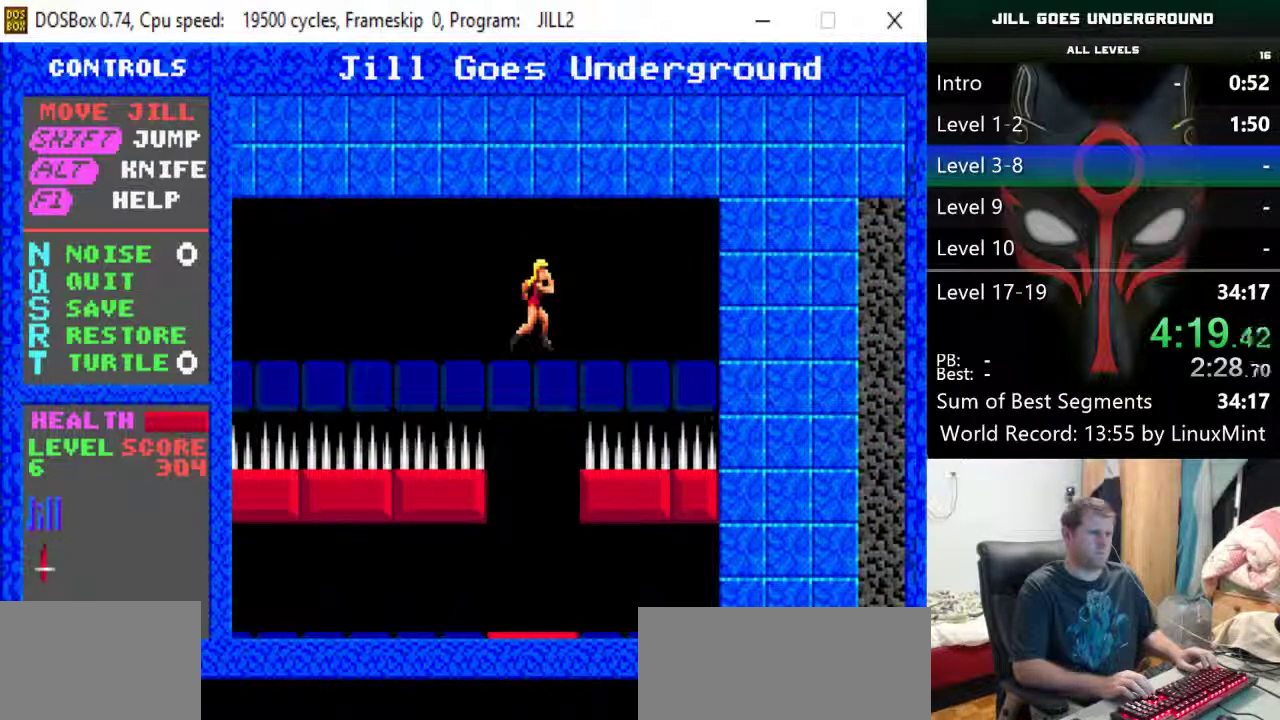
{"keys": [], "events": []}
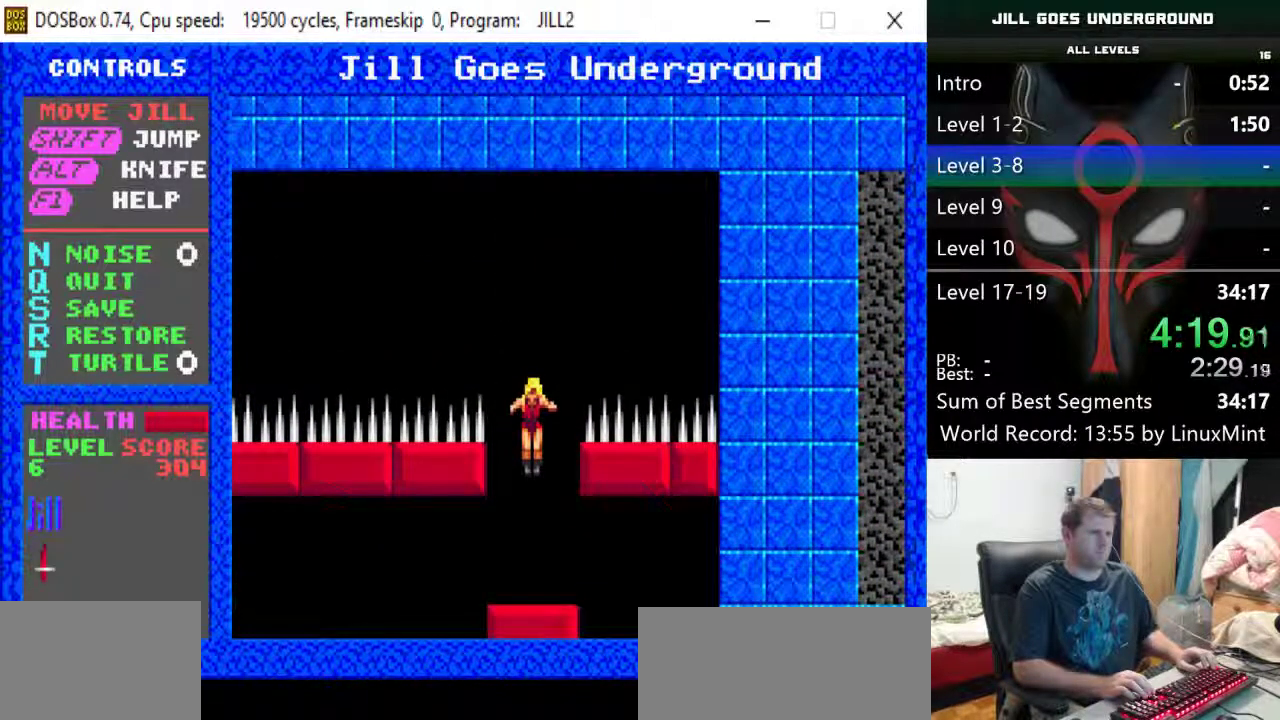
{"keys": ["right"], "events": [[167, "right", "down"]]}
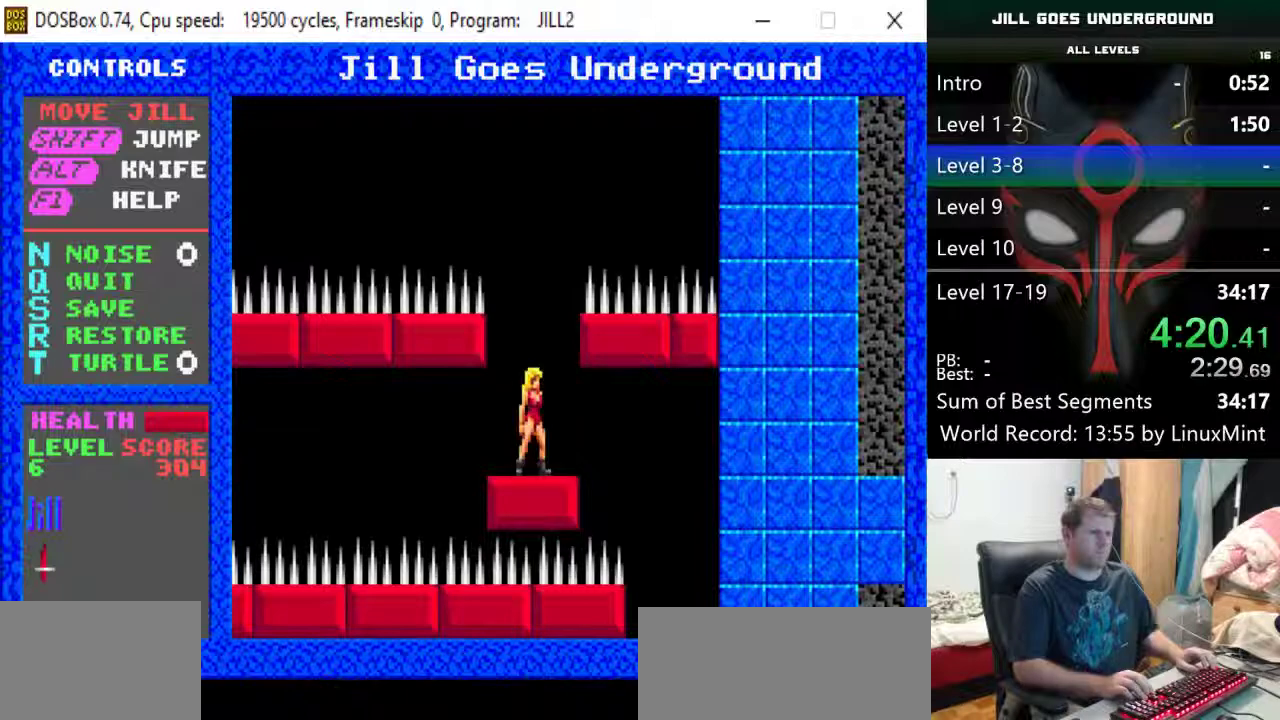
{"keys": ["right"], "events": []}
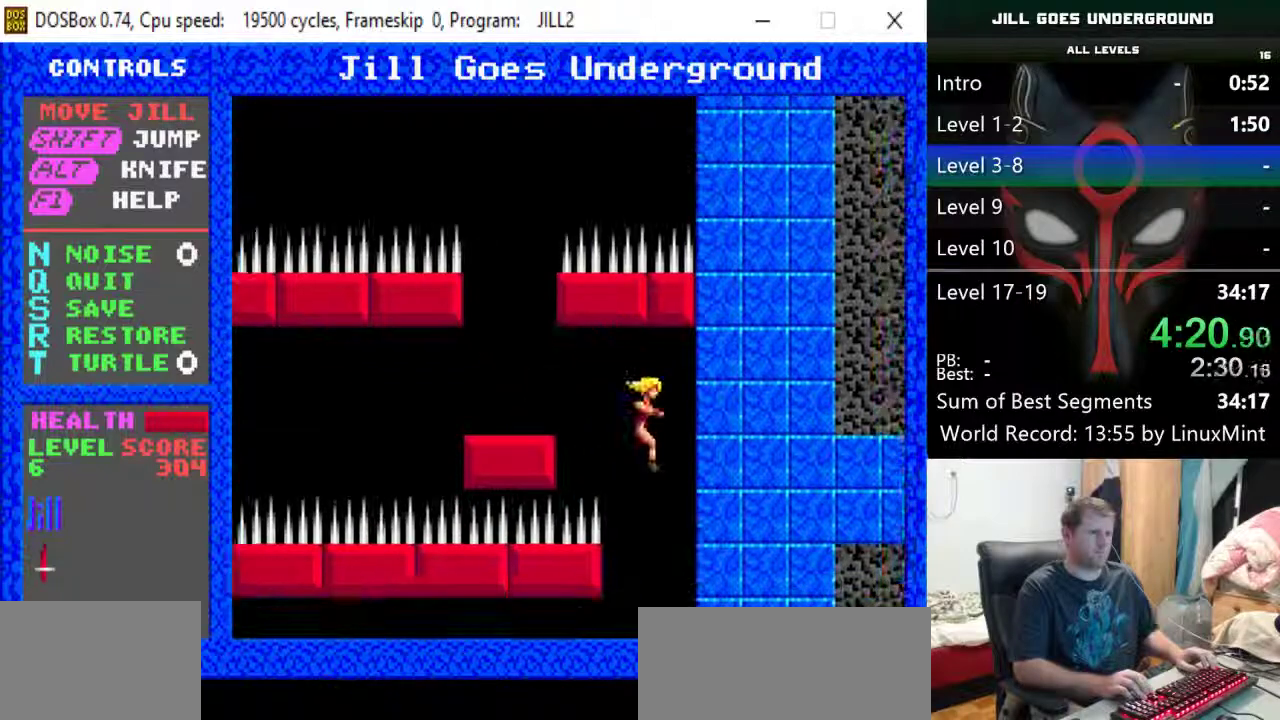
{"keys": [], "events": [[50, "right", "up"]]}
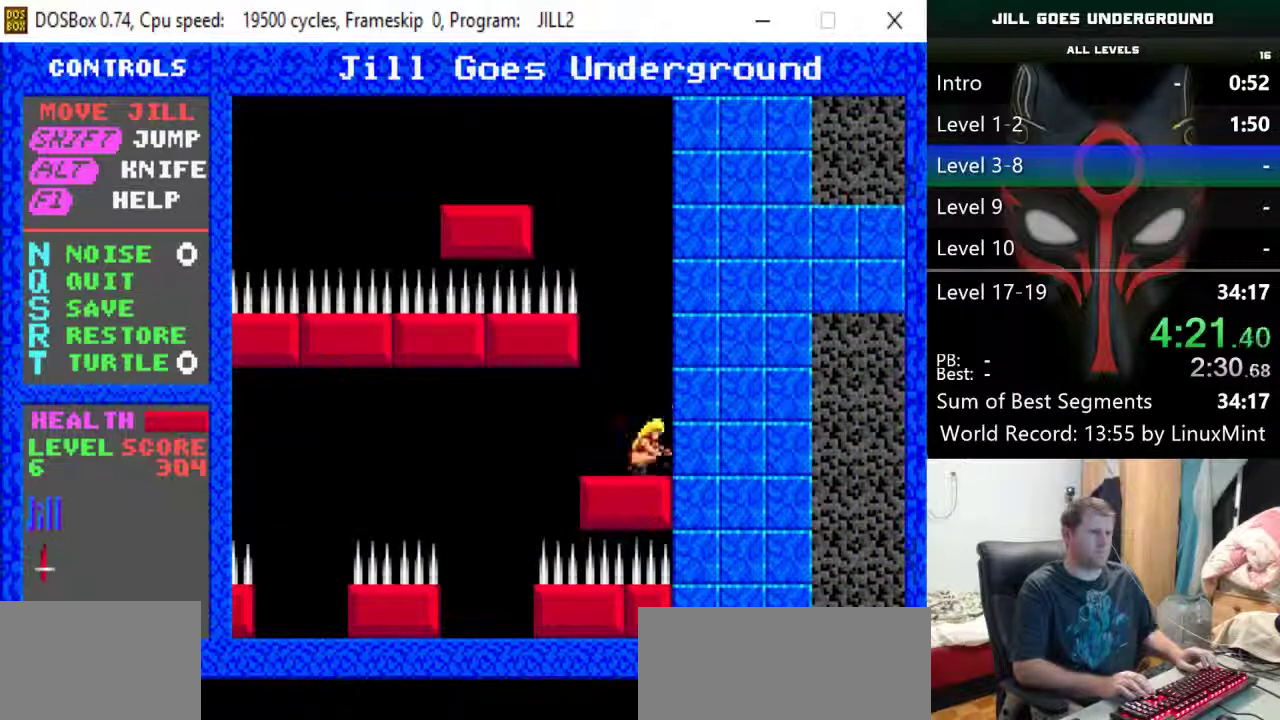
{"keys": [], "events": [[150, "left", "down"], [300, "left", "up"]]}
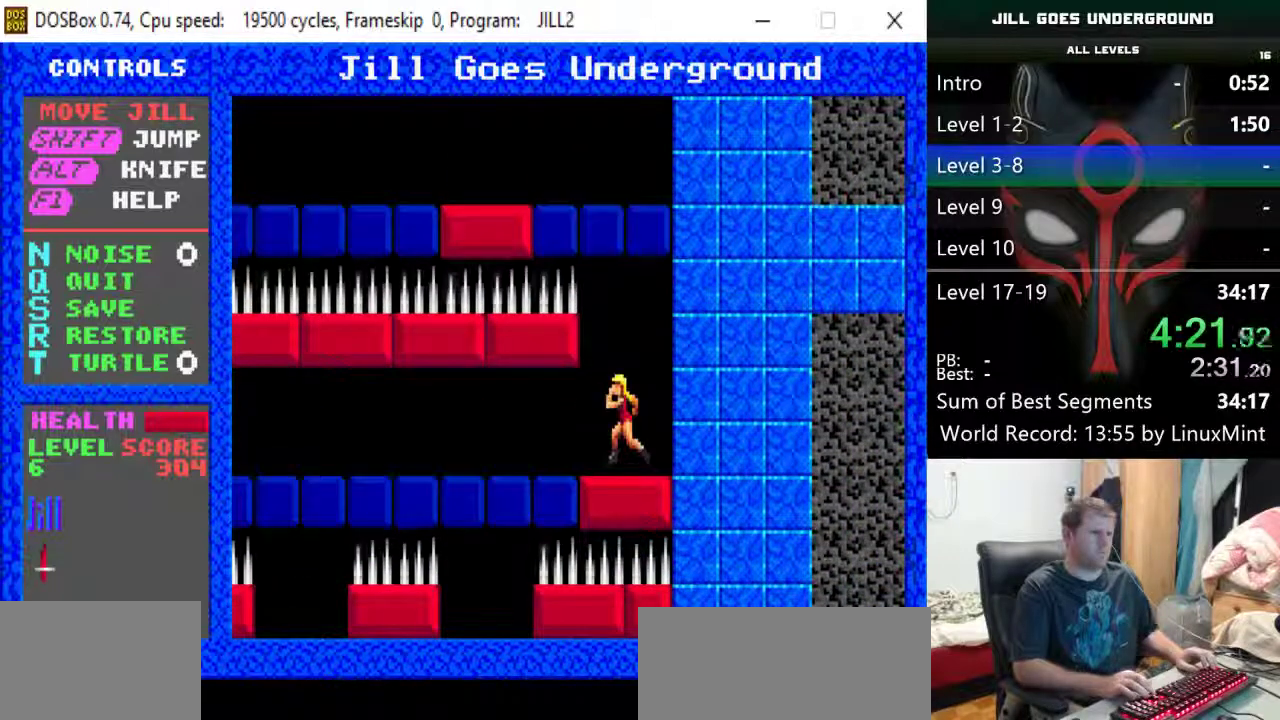
{"keys": ["left"], "events": [[83, "left", "down"]]}
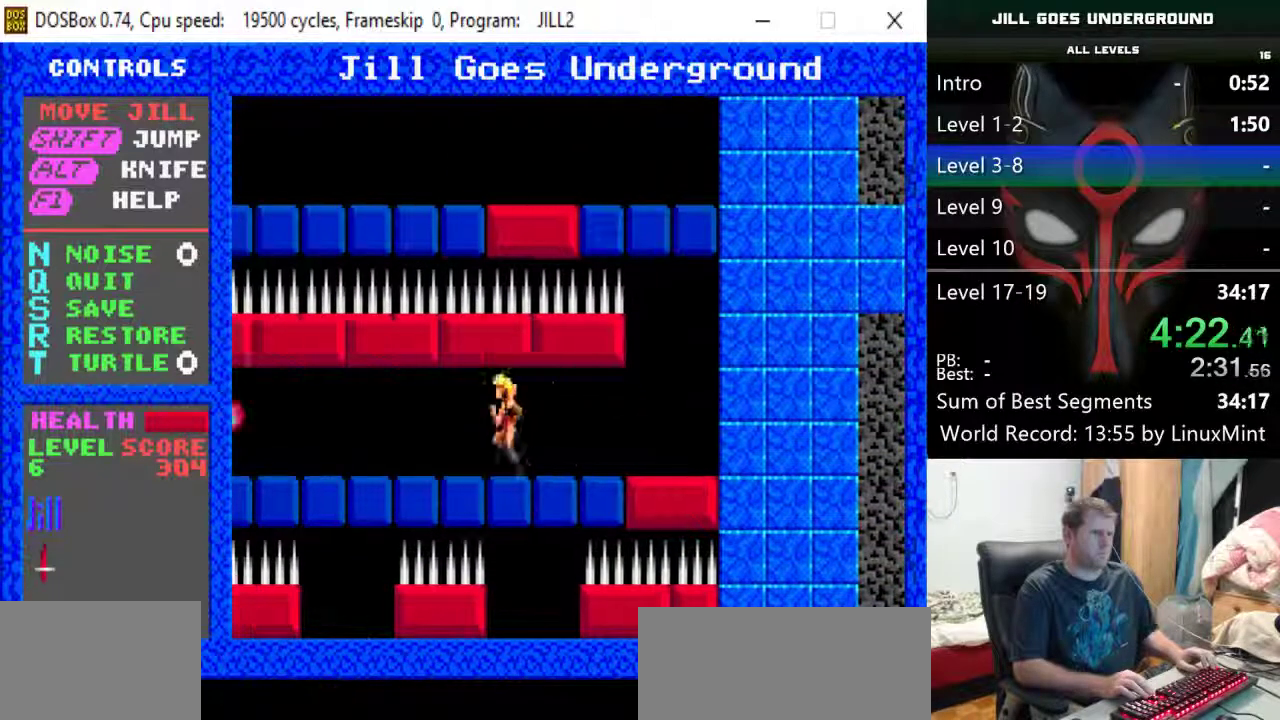
{"keys": [], "events": [[383, "left", "up"]]}
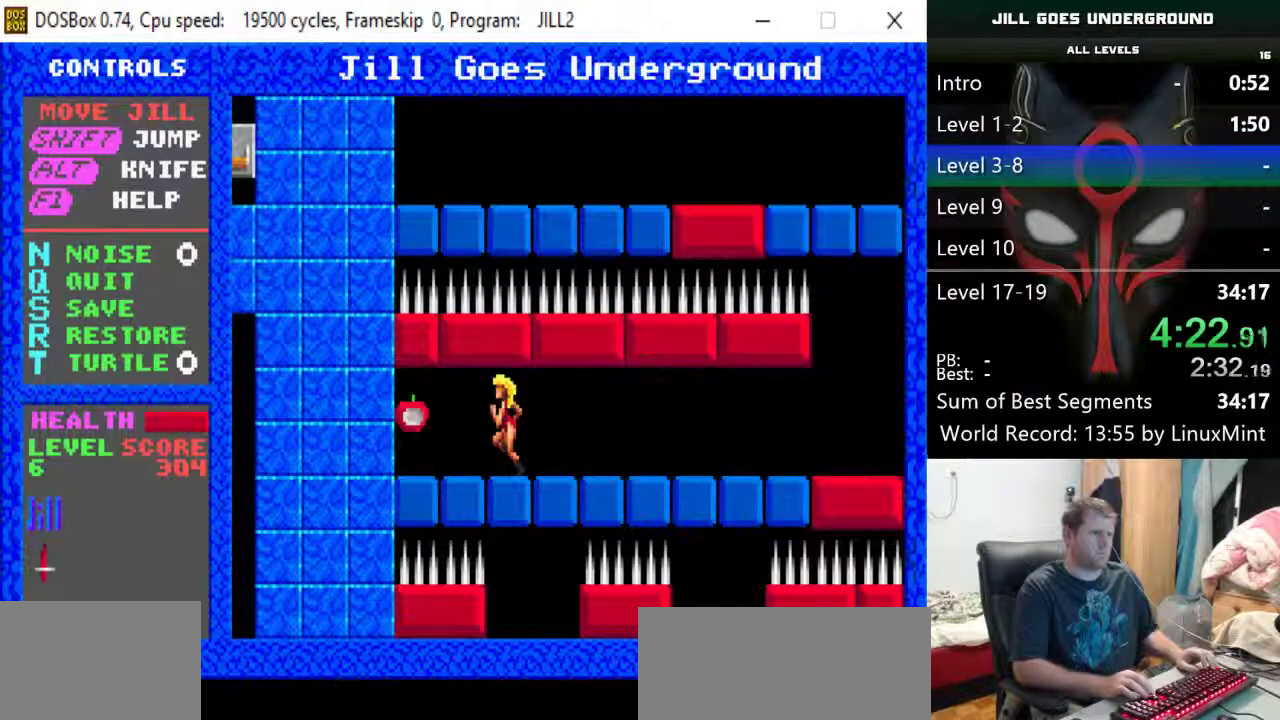
{"keys": ["right"], "events": [[67, "left", "down"], [350, "left", "up"], [350, "right", "down"]]}
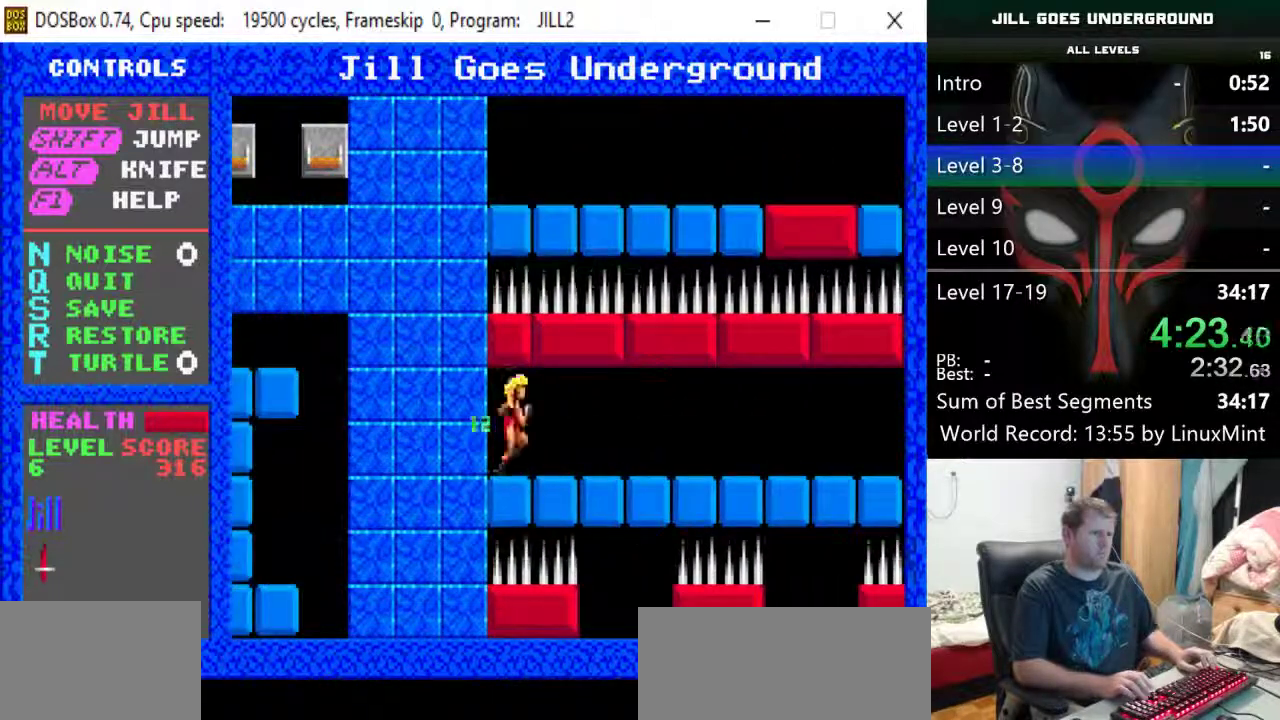
{"keys": ["left"], "events": [[317, "right", "up"], [500, "left", "down"]]}
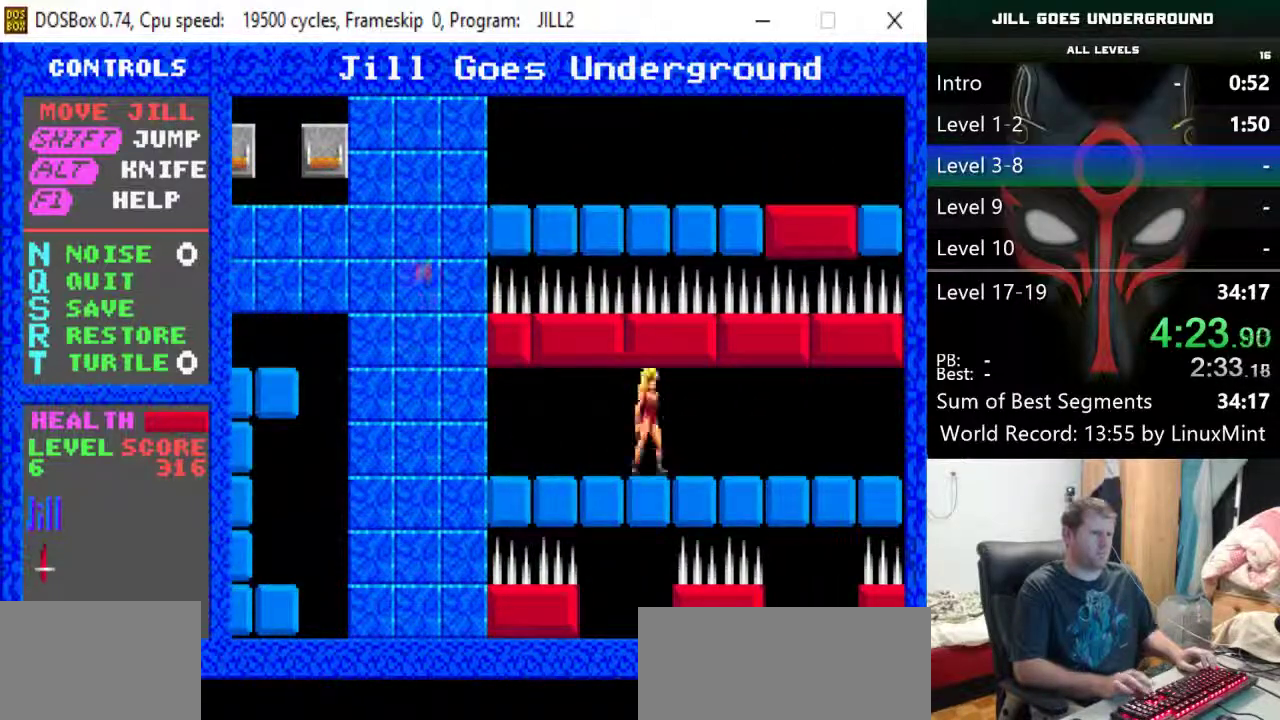
{"keys": [], "events": [[150, "left", "up"]]}
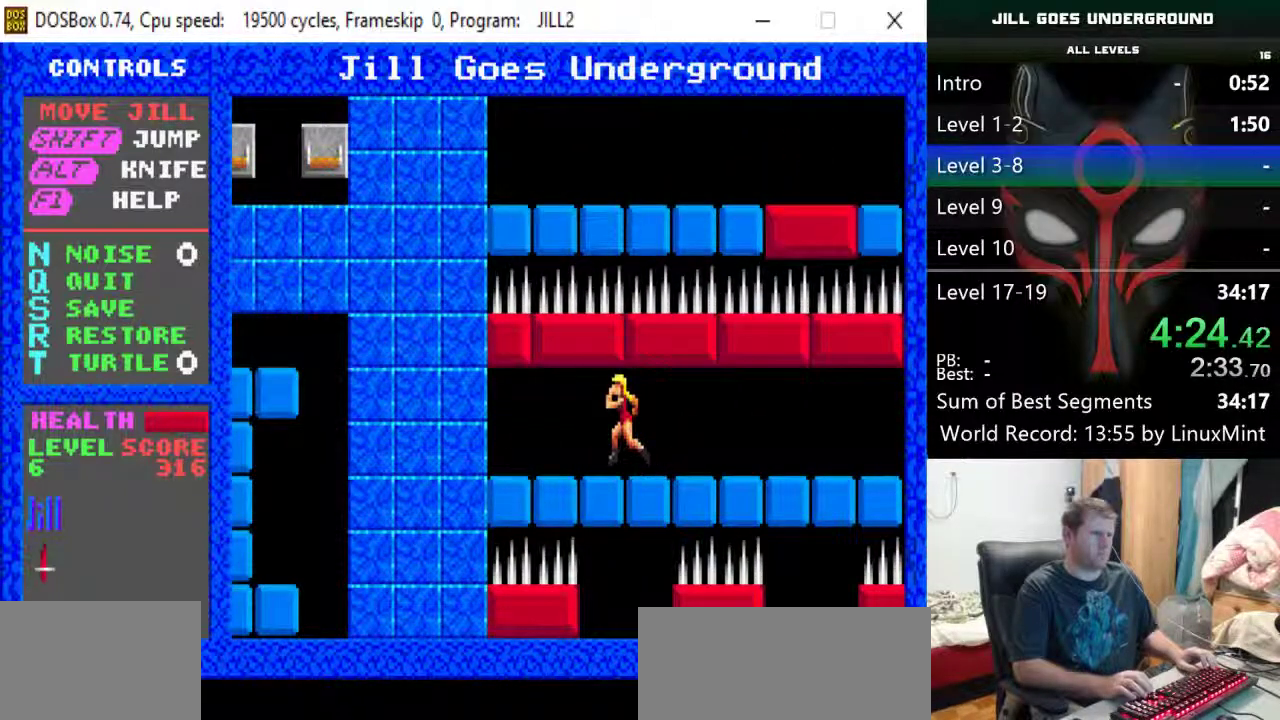
{"keys": ["down"], "events": [[433, "down", "down"]]}
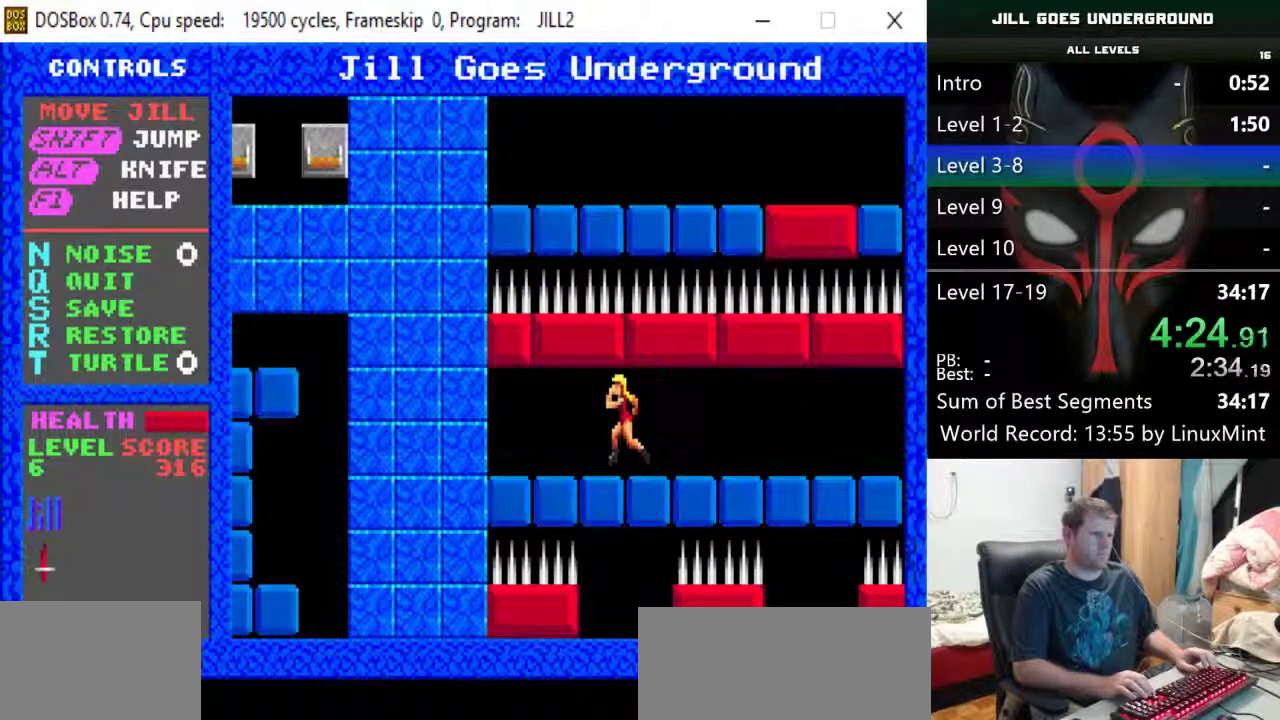
{"keys": ["down"], "events": [[133, "down", "up"], [317, "down", "down"]]}
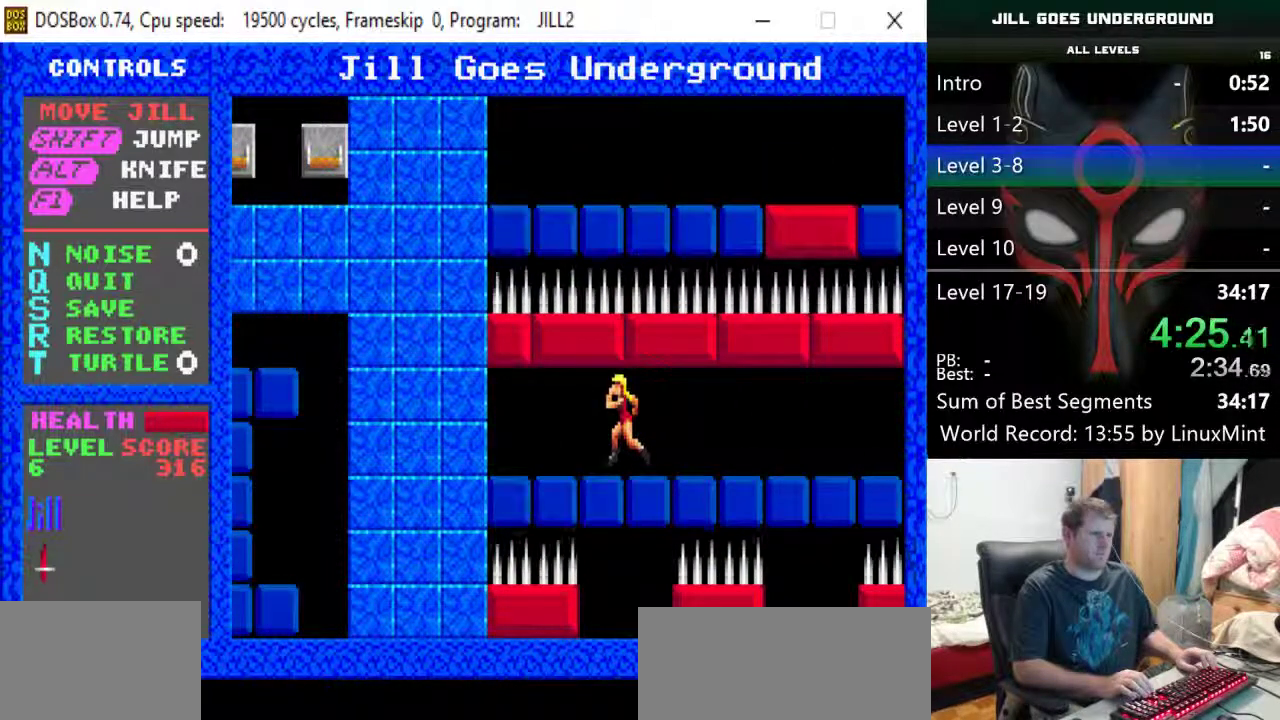
{"keys": [], "events": [[183, "down", "up"]]}
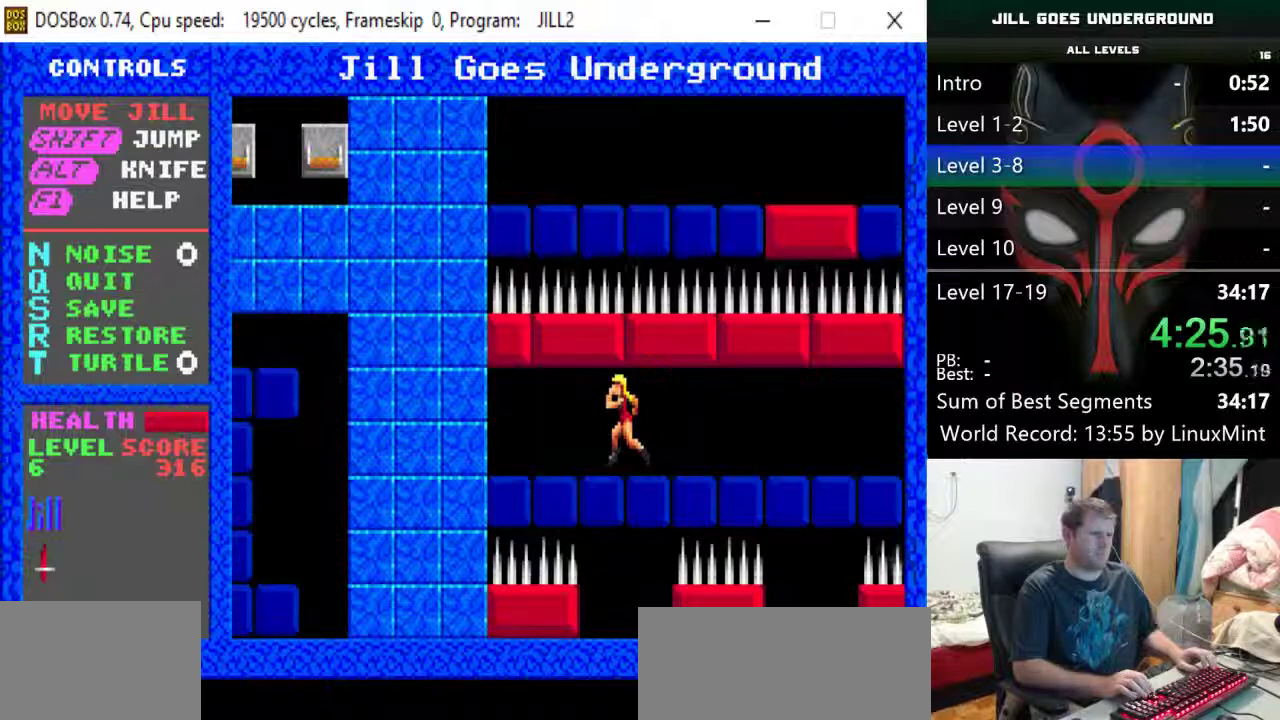
{"keys": [], "events": []}